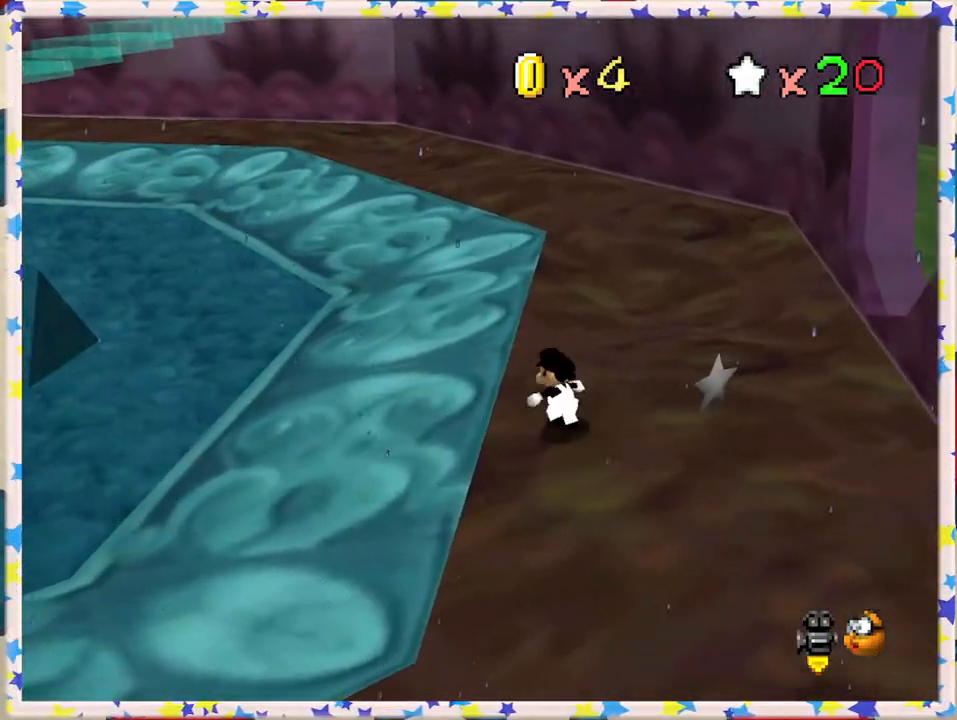
Gameplay with a controller (Nintendo layout); each line is a JSON object with the inputs held at the frame after it. "events" lists button and stick changes between this image and that frame as [ms after this image, input, new state], when the widget could be followed in between. Not read: L3 R3.
{"buttons": ["A", "Z"], "left_stick": "up", "events": [[33, "C_RIGHT", "down"], [117, "C_RIGHT", "up"], [167, "left_stick", "up"], [467, "Z", "down"], [500, "A", "down"]]}
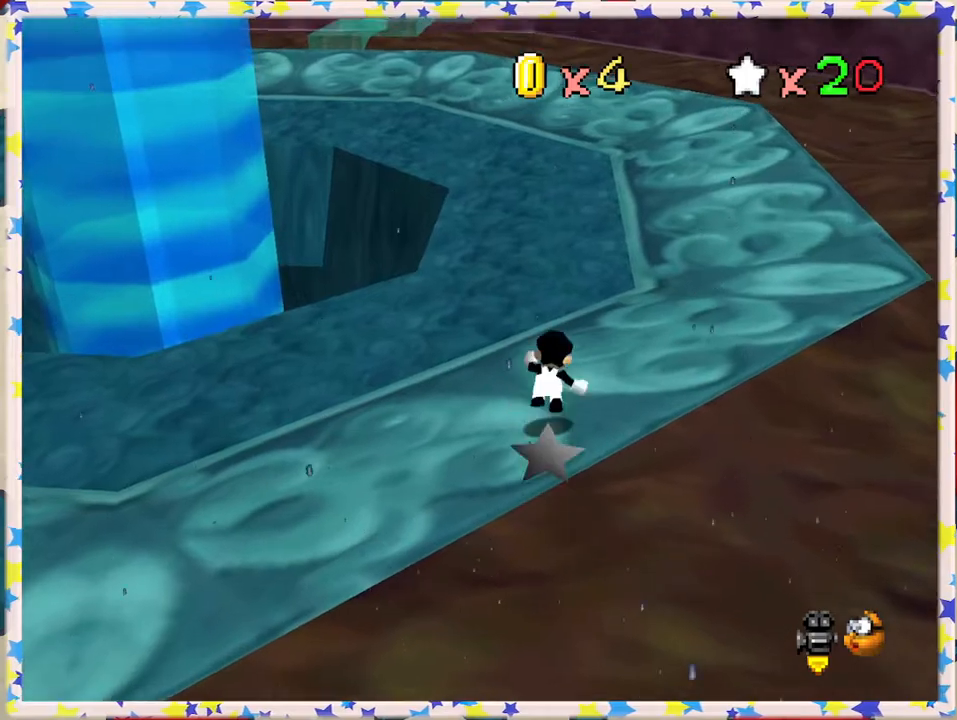
{"buttons": [], "left_stick": "up-left", "events": [[117, "Z", "up"], [133, "A", "up"], [183, "left_stick", "up-left"]]}
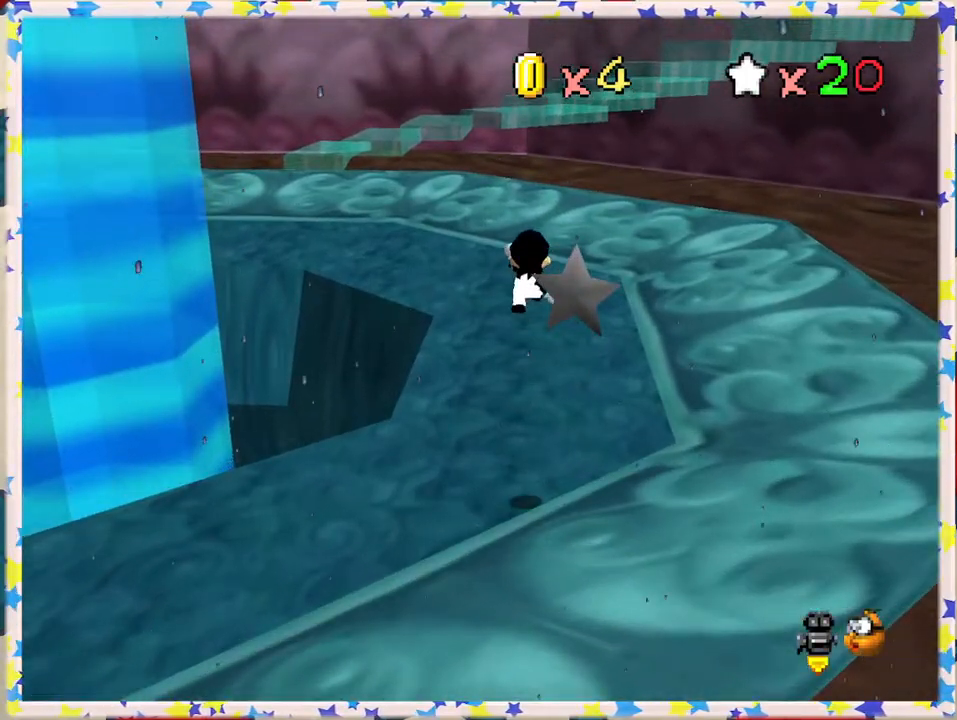
{"buttons": [], "left_stick": "up", "events": [[67, "left_stick", "up"]]}
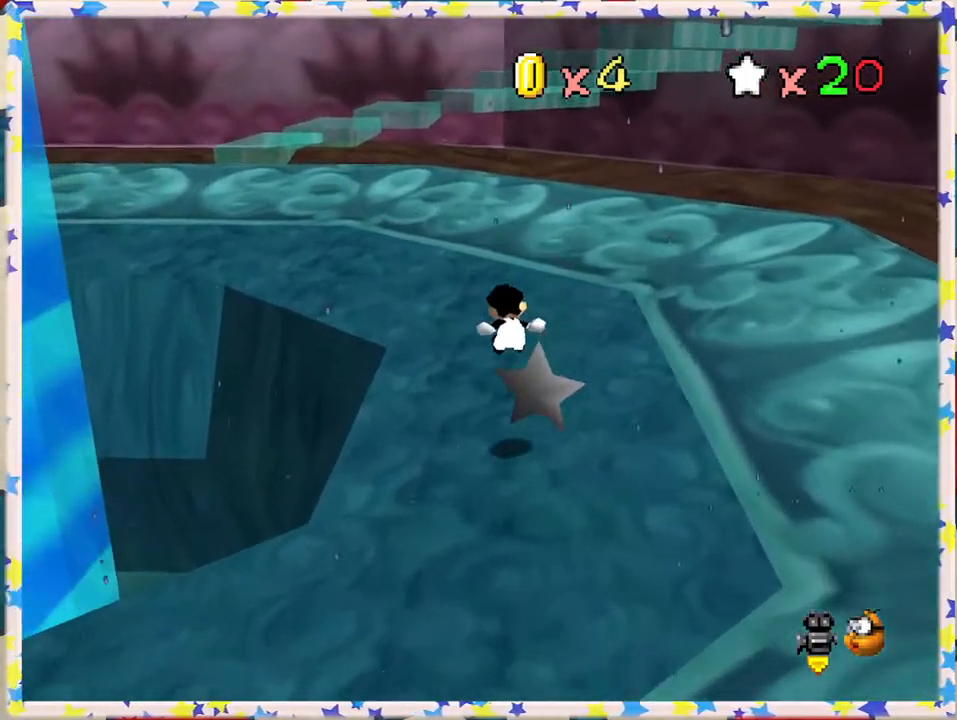
{"buttons": ["A"], "left_stick": "up", "events": [[467, "A", "down"]]}
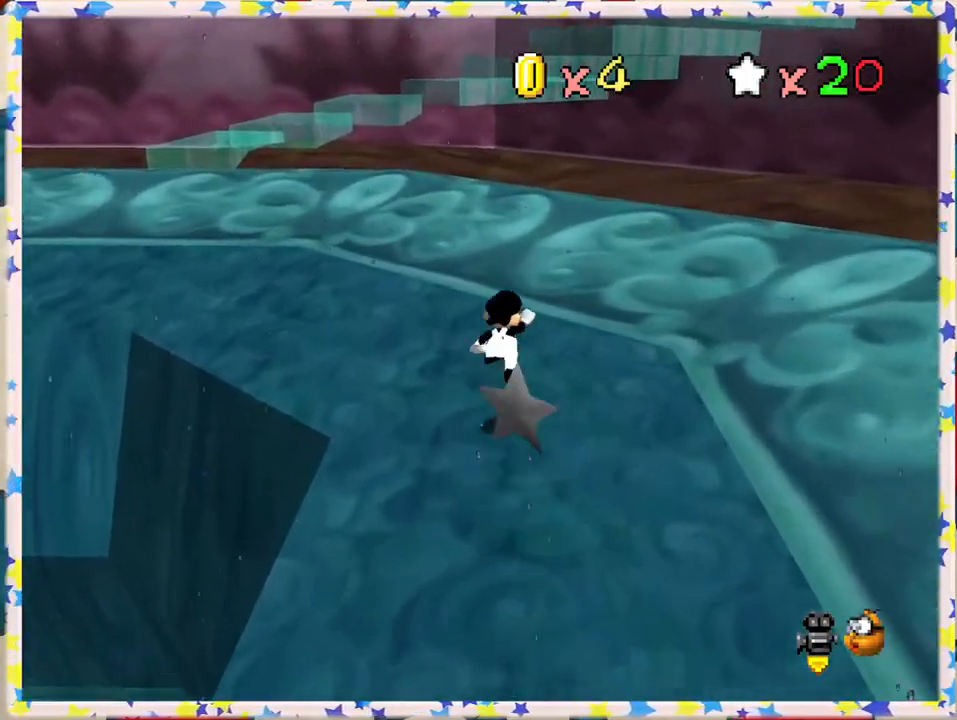
{"buttons": [], "left_stick": "up", "events": [[67, "A", "up"]]}
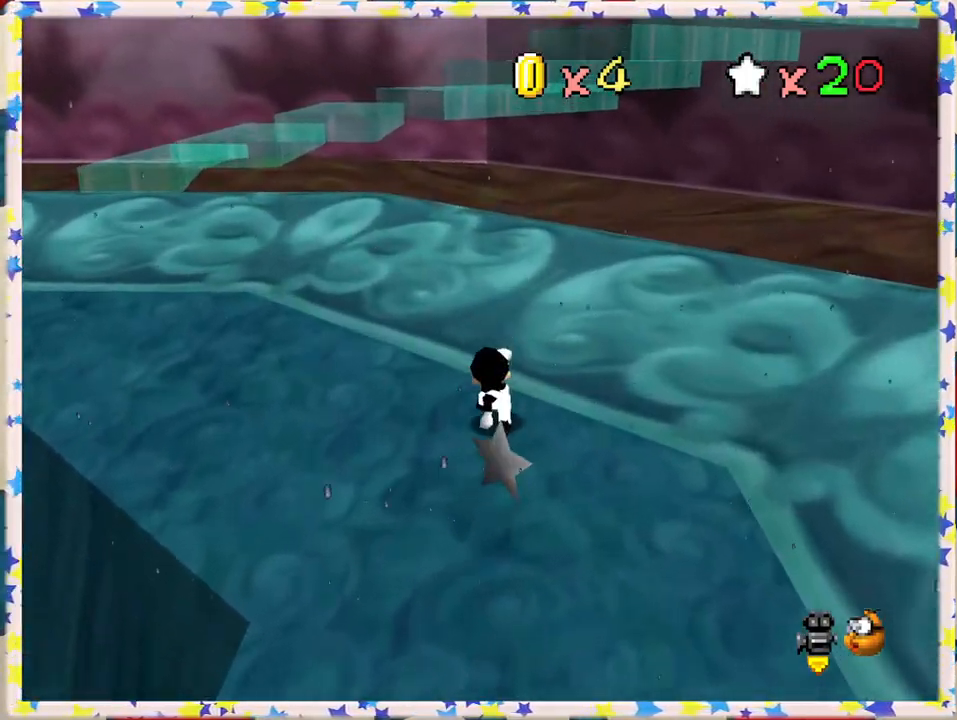
{"buttons": [], "left_stick": "up", "events": [[33, "A", "down"], [117, "A", "up"]]}
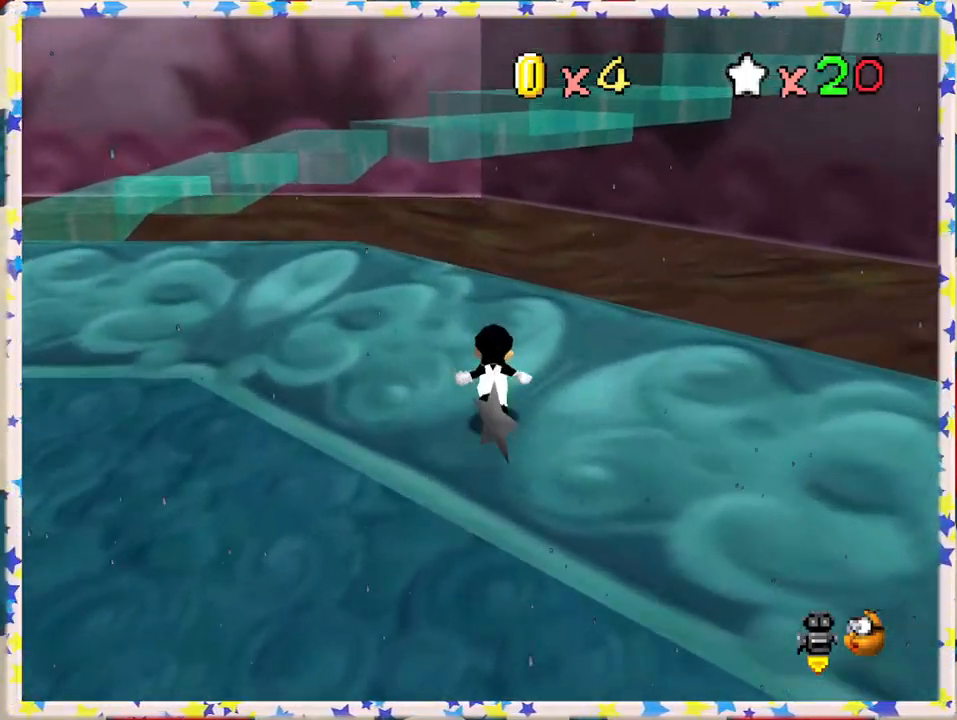
{"buttons": ["C_LEFT"], "left_stick": "right", "events": [[50, "A", "down"], [350, "A", "up"], [433, "C_LEFT", "down"], [467, "left_stick", "right"]]}
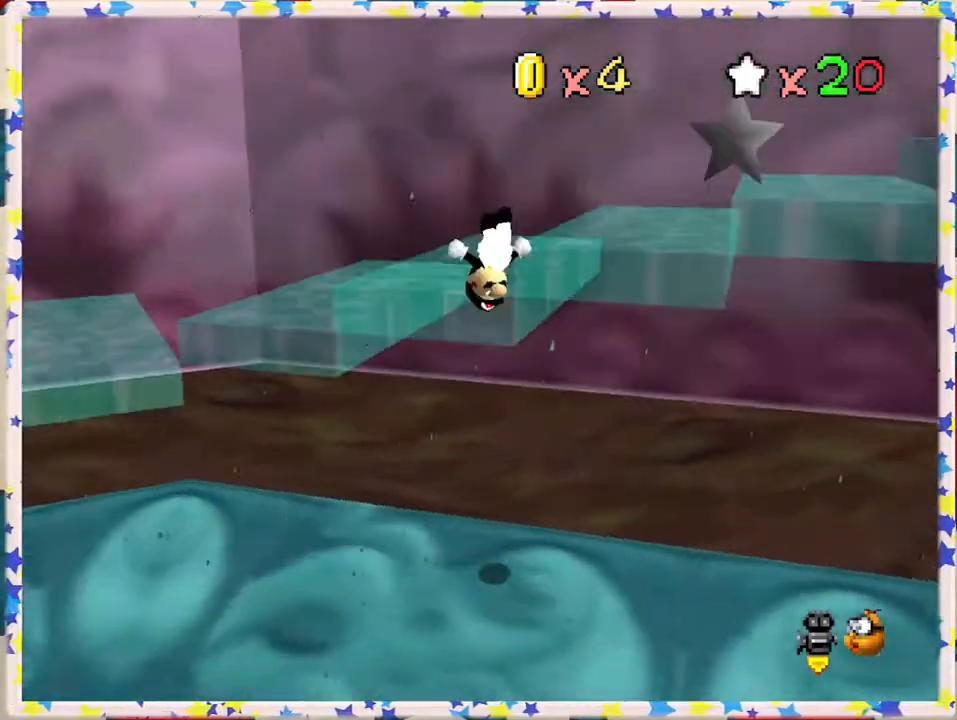
{"buttons": [], "left_stick": "up", "events": [[33, "left_stick", "down-right"], [67, "C_LEFT", "up"], [150, "C_LEFT", "down"], [267, "C_LEFT", "up"], [317, "left_stick", "up-right"], [367, "left_stick", "up"]]}
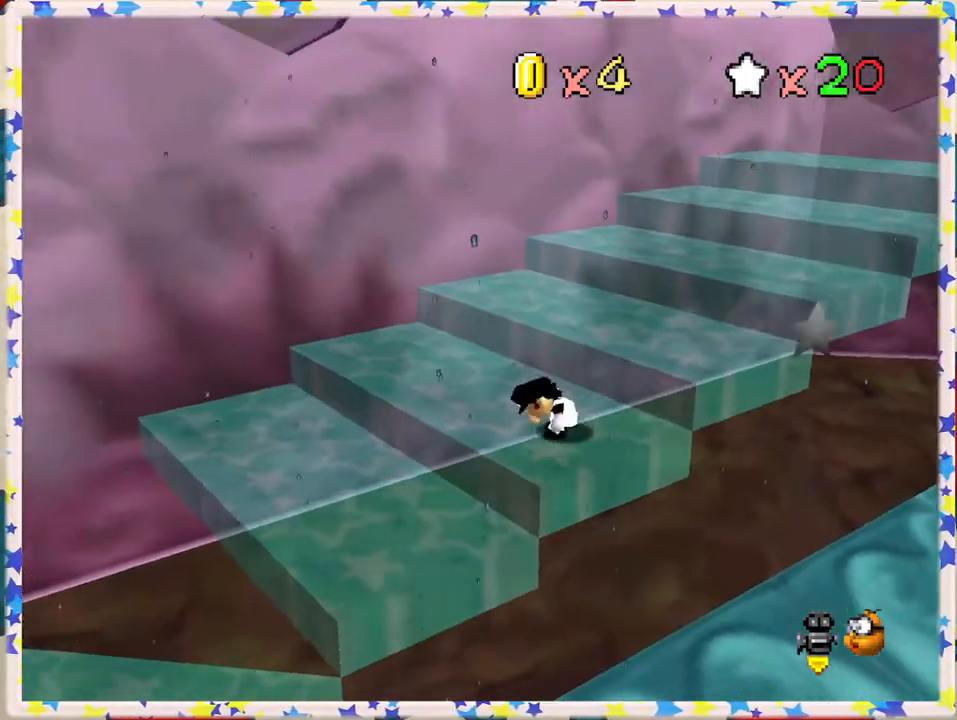
{"buttons": [], "left_stick": "up-right", "events": [[167, "left_stick", "up-right"], [383, "A", "down"], [467, "A", "up"]]}
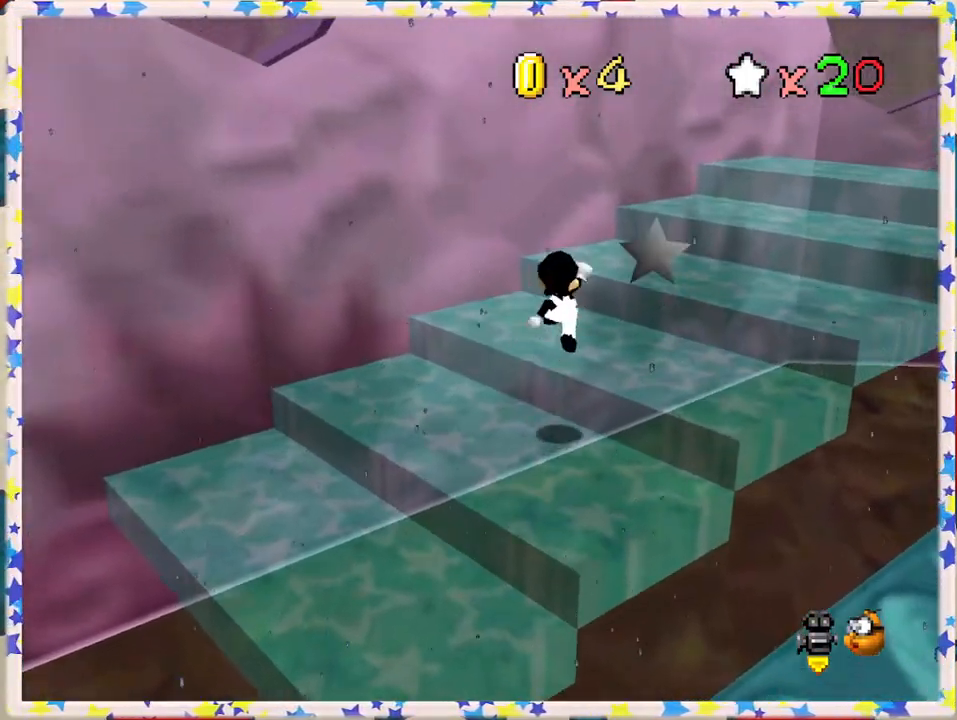
{"buttons": ["A"], "left_stick": "up-right", "events": [[50, "left_stick", "right"], [83, "C_LEFT", "down"], [167, "C_LEFT", "up"], [283, "left_stick", "up-right"], [500, "A", "down"]]}
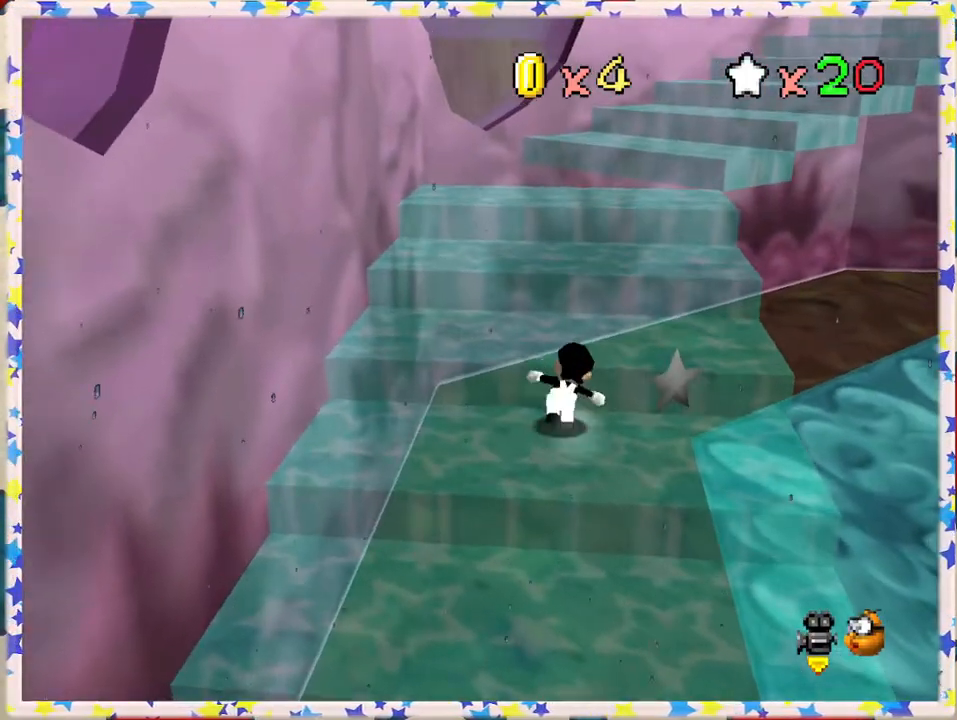
{"buttons": [], "left_stick": "up-right", "events": [[350, "A", "up"]]}
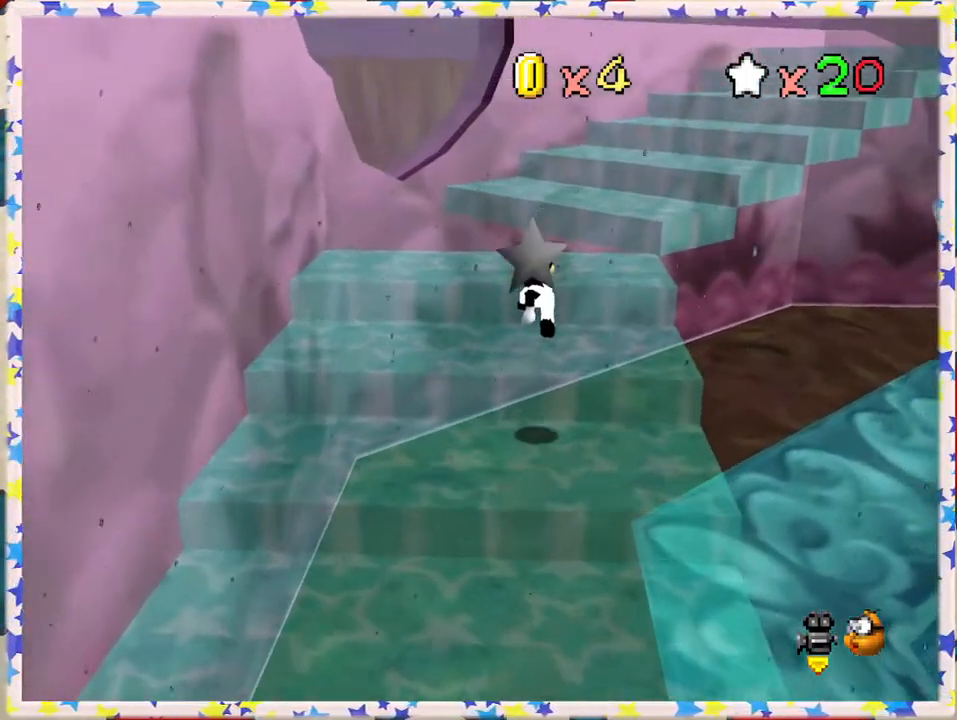
{"buttons": ["A"], "left_stick": "up-right", "events": [[300, "A", "down"]]}
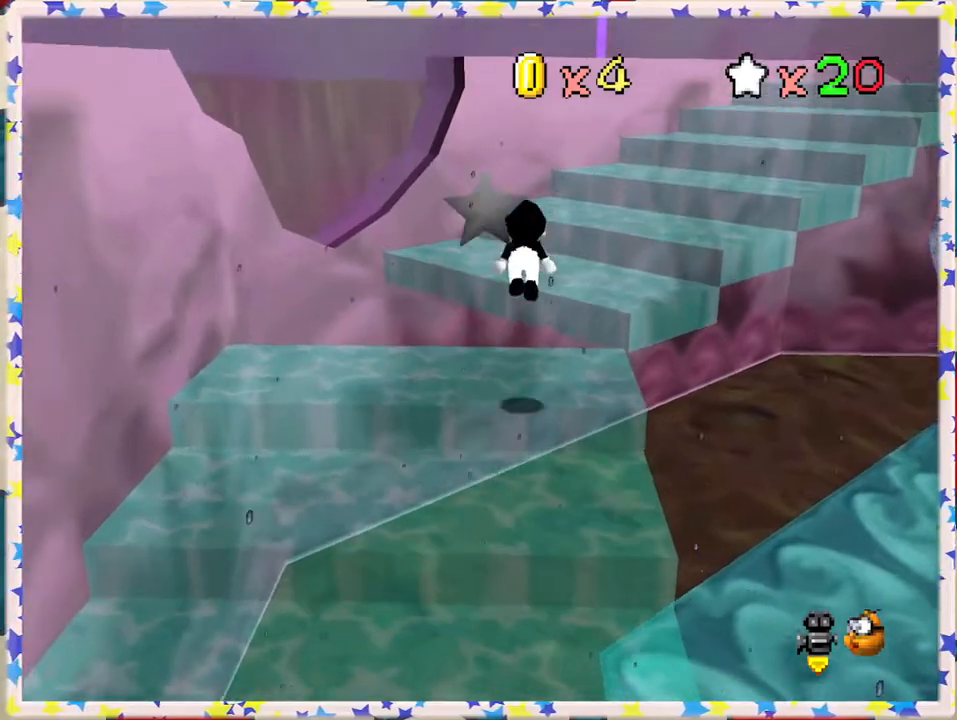
{"buttons": [], "left_stick": "up-right", "events": [[283, "A", "up"], [333, "C_LEFT", "down"], [483, "C_LEFT", "up"]]}
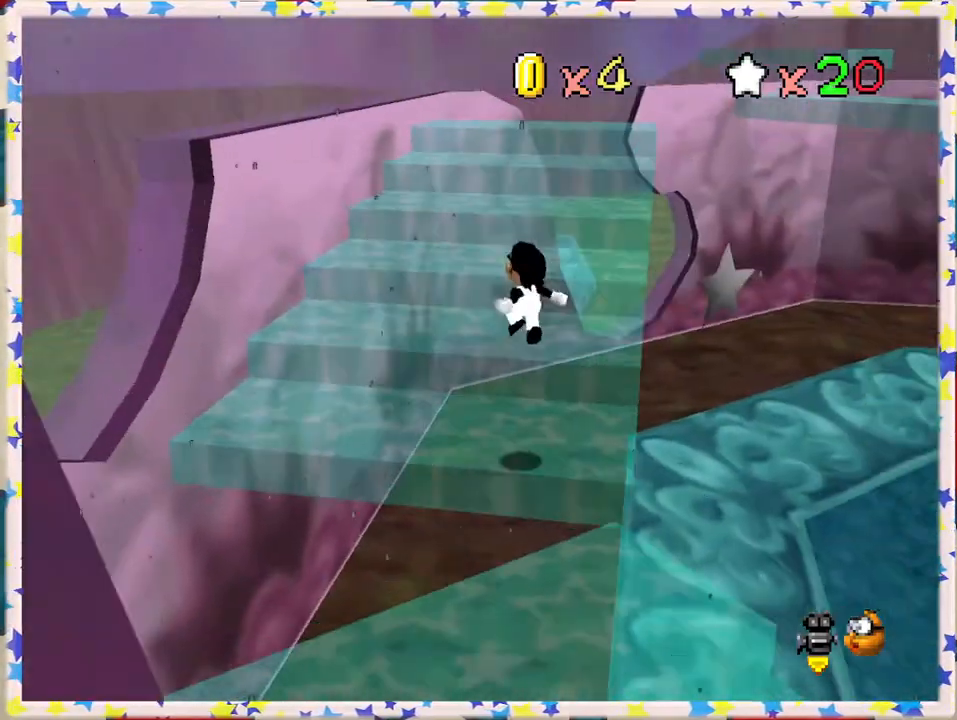
{"buttons": ["A"], "left_stick": "up-right", "events": [[117, "left_stick", "up"], [283, "left_stick", "up-right"], [333, "A", "down"]]}
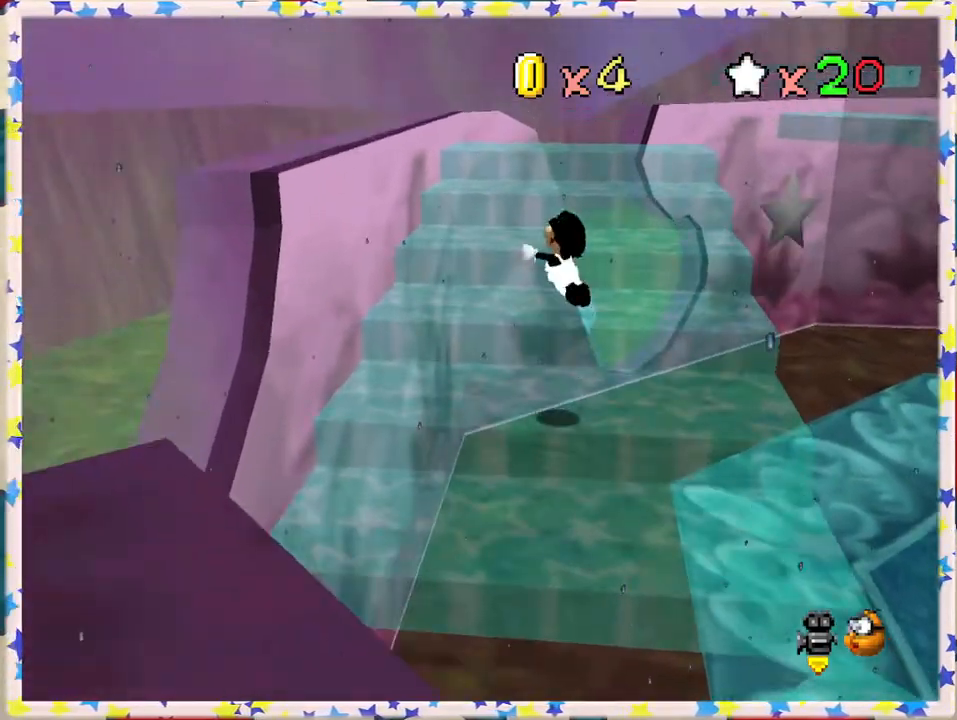
{"buttons": [], "left_stick": "right", "events": [[267, "left_stick", "right"], [317, "A", "up"]]}
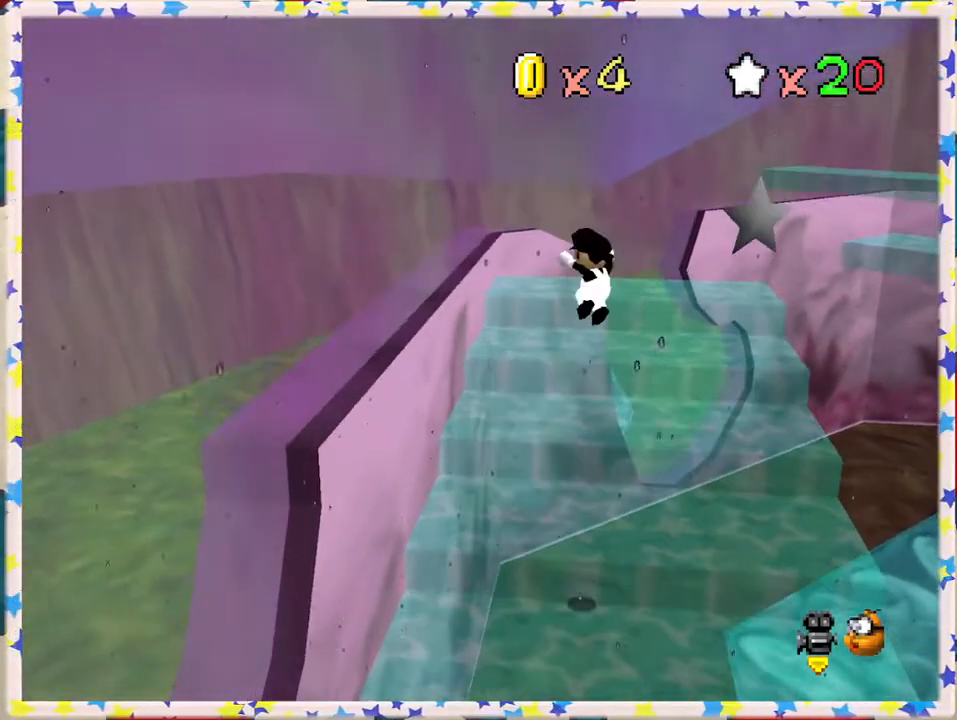
{"buttons": ["C_LEFT"], "left_stick": "up-right", "events": [[67, "C_RIGHT", "down"], [67, "left_stick", "down-right"], [167, "C_RIGHT", "up"], [250, "left_stick", "center"], [383, "left_stick", "right"], [400, "C_LEFT", "down"], [450, "left_stick", "up-right"]]}
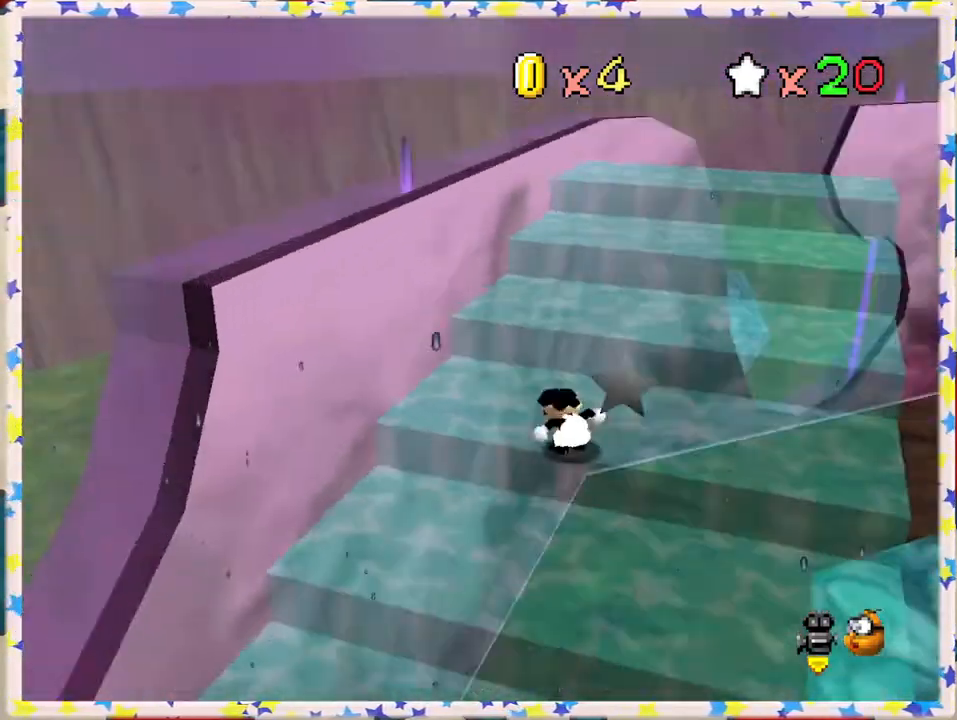
{"buttons": ["A"], "left_stick": "up", "events": [[33, "C_LEFT", "up"], [200, "left_stick", "up"], [317, "left_stick", "up-right"], [450, "A", "down"], [467, "left_stick", "up"]]}
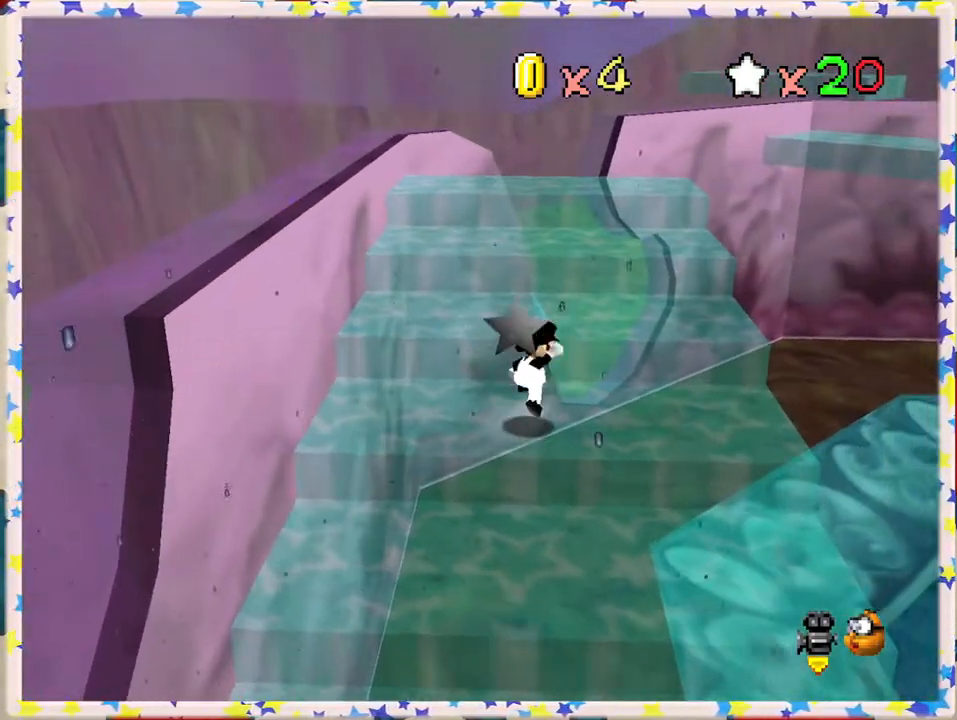
{"buttons": [], "left_stick": "up-left", "events": [[67, "A", "up"], [350, "C_LEFT", "down"], [450, "C_LEFT", "up"], [500, "left_stick", "up-left"]]}
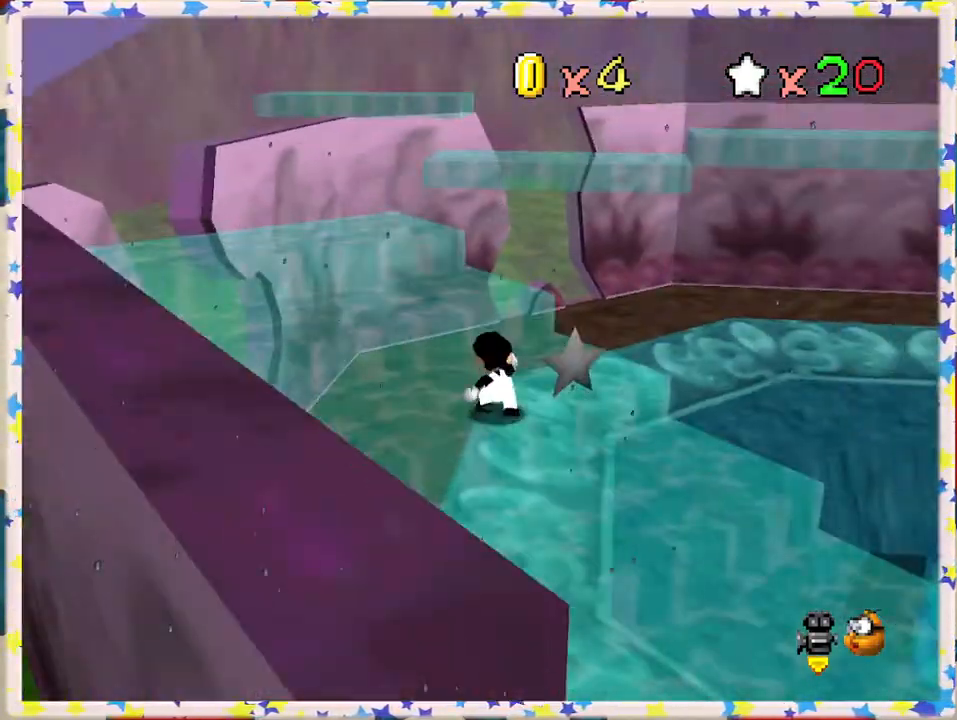
{"buttons": ["A"], "left_stick": "left", "events": [[150, "left_stick", "up"], [283, "A", "down"], [450, "left_stick", "left"]]}
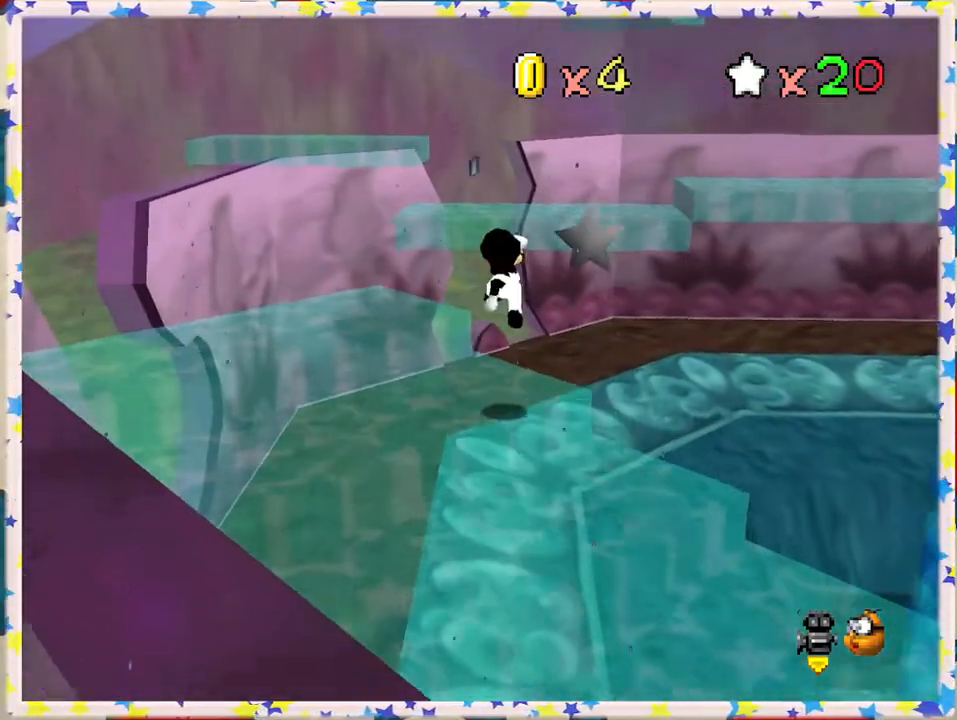
{"buttons": [], "left_stick": "down-left", "events": [[417, "A", "up"], [417, "left_stick", "down-left"]]}
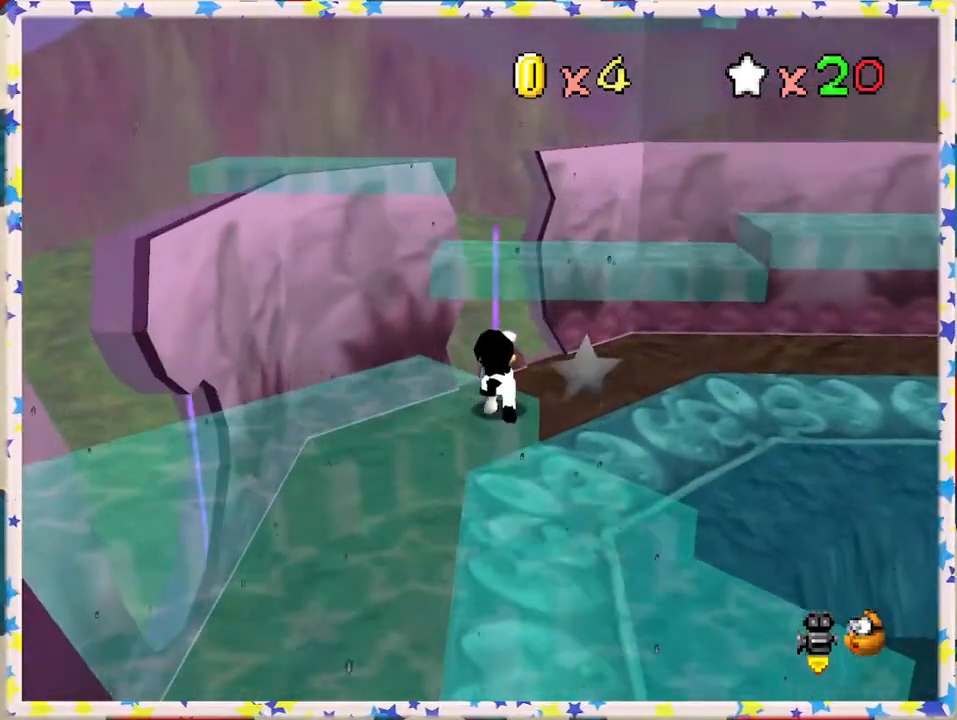
{"buttons": ["A"], "left_stick": "down-left", "events": [[83, "A", "down"]]}
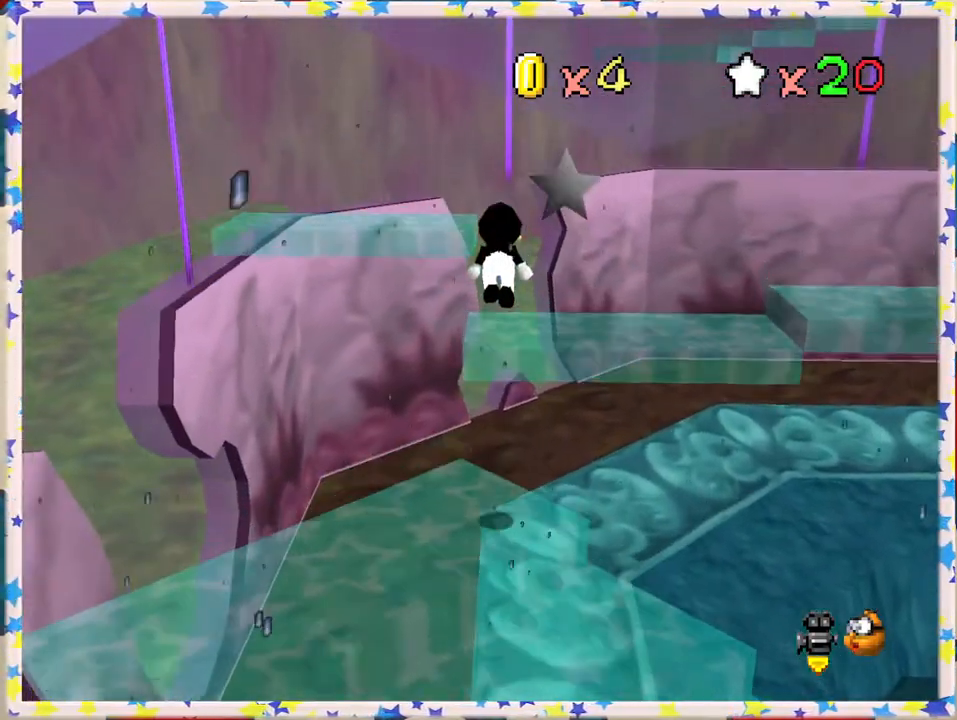
{"buttons": [], "left_stick": "center", "events": [[67, "A", "up"], [200, "left_stick", "center"], [267, "left_stick", "up"], [450, "left_stick", "center"]]}
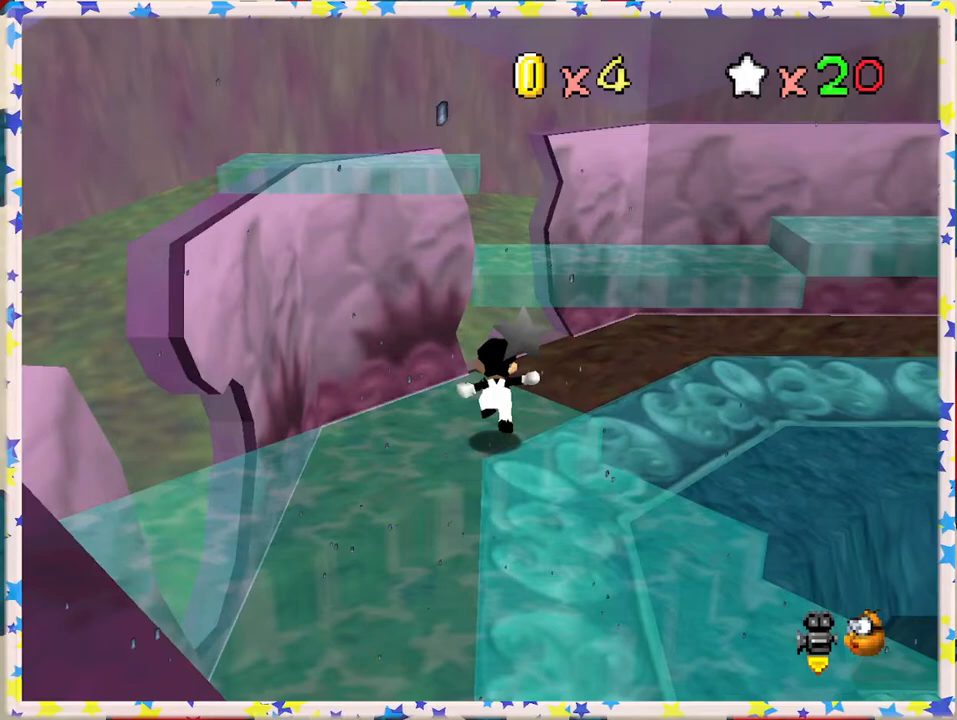
{"buttons": [], "left_stick": "up", "events": [[200, "left_stick", "up"], [300, "A", "down"], [417, "A", "up"]]}
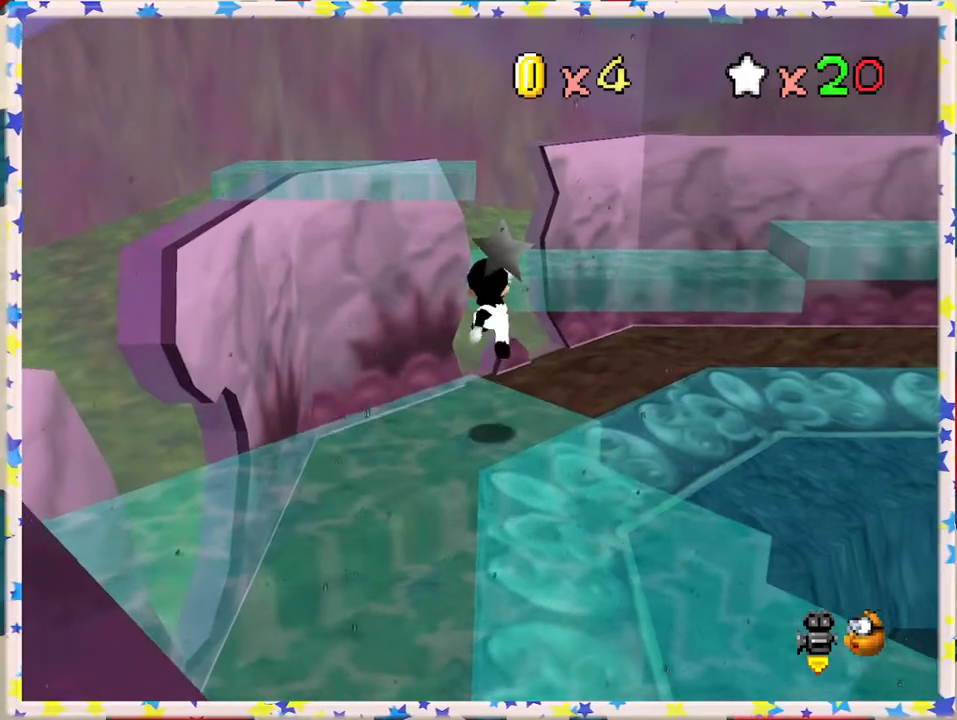
{"buttons": ["A"], "left_stick": "up", "events": [[33, "left_stick", "up-left"], [167, "left_stick", "up"], [400, "A", "down"]]}
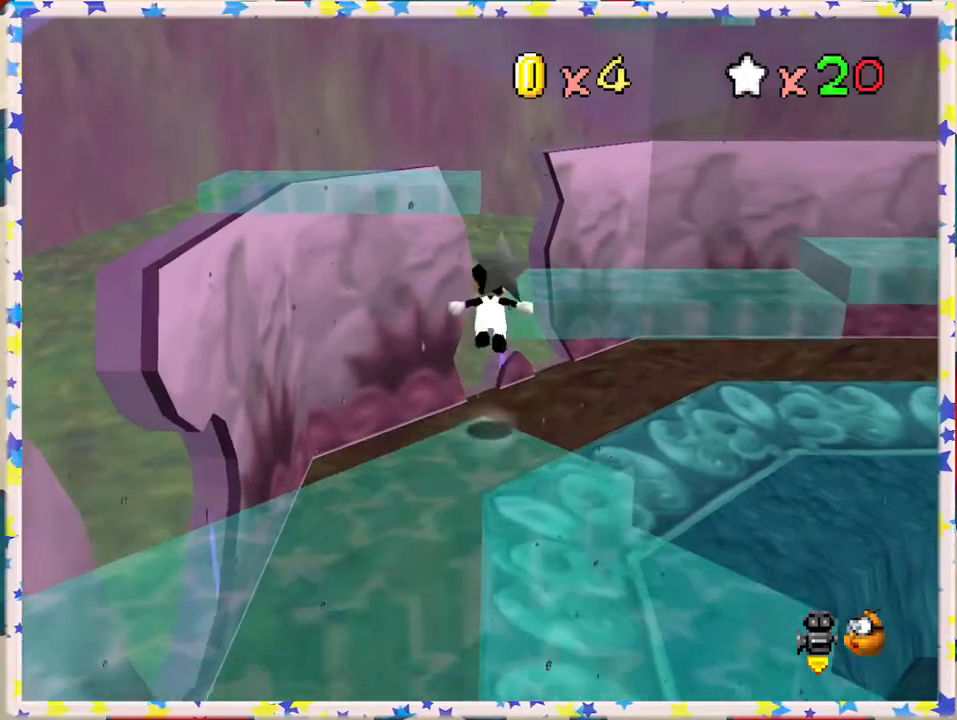
{"buttons": [], "left_stick": "up", "events": [[233, "A", "up"]]}
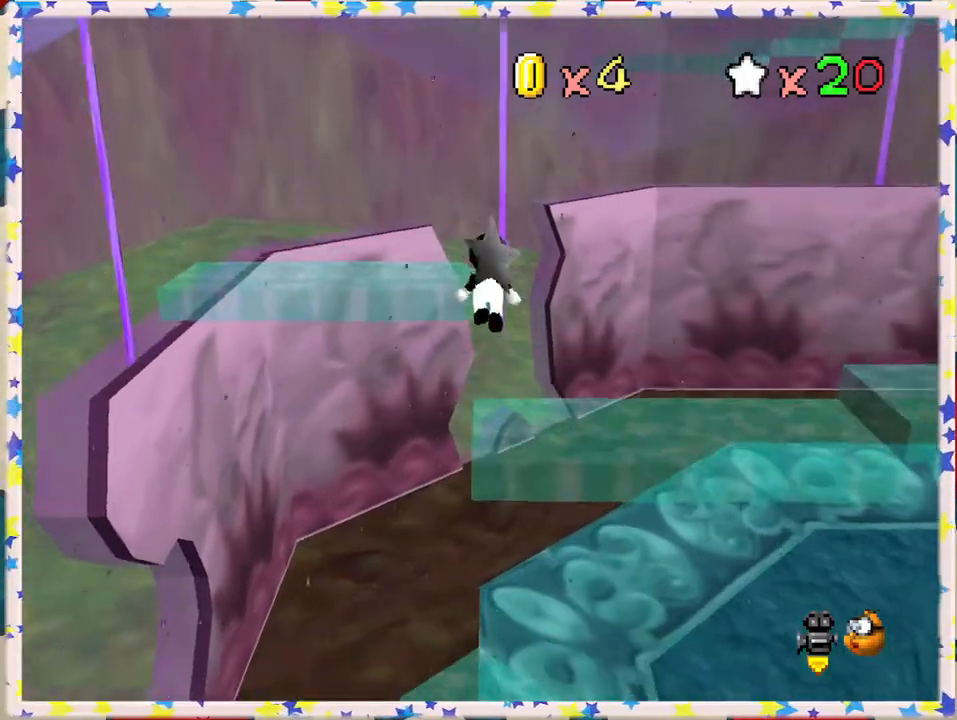
{"buttons": ["A"], "left_stick": "up-left", "events": [[67, "left_stick", "up-left"], [200, "left_stick", "up"], [333, "A", "down"], [433, "left_stick", "up-left"]]}
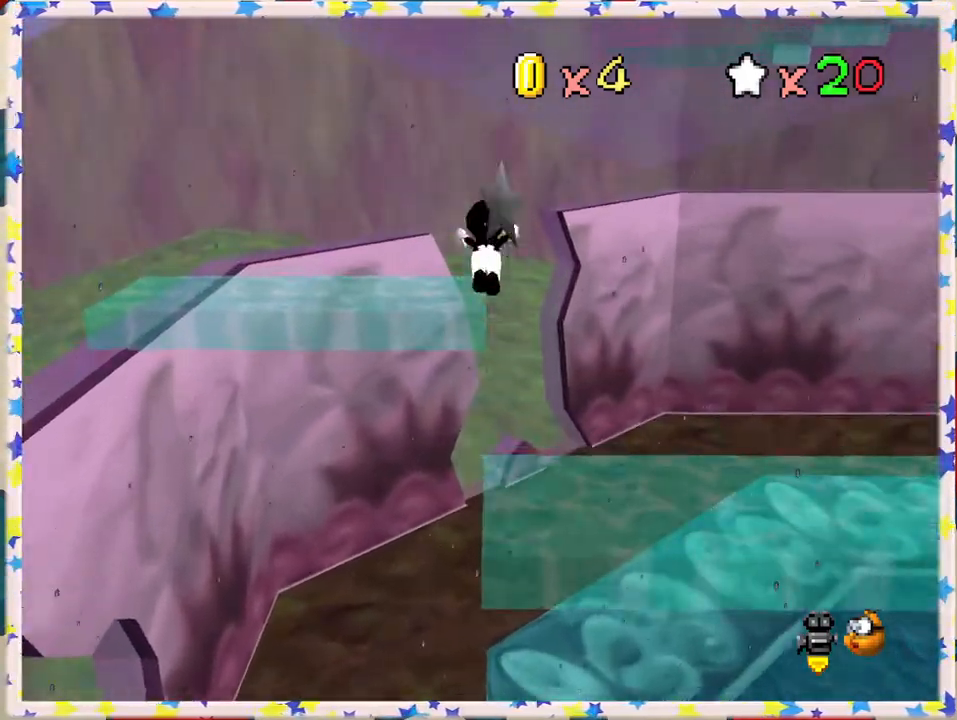
{"buttons": [], "left_stick": "down-left", "events": [[67, "left_stick", "left"], [200, "left_stick", "down-left"], [300, "A", "up"]]}
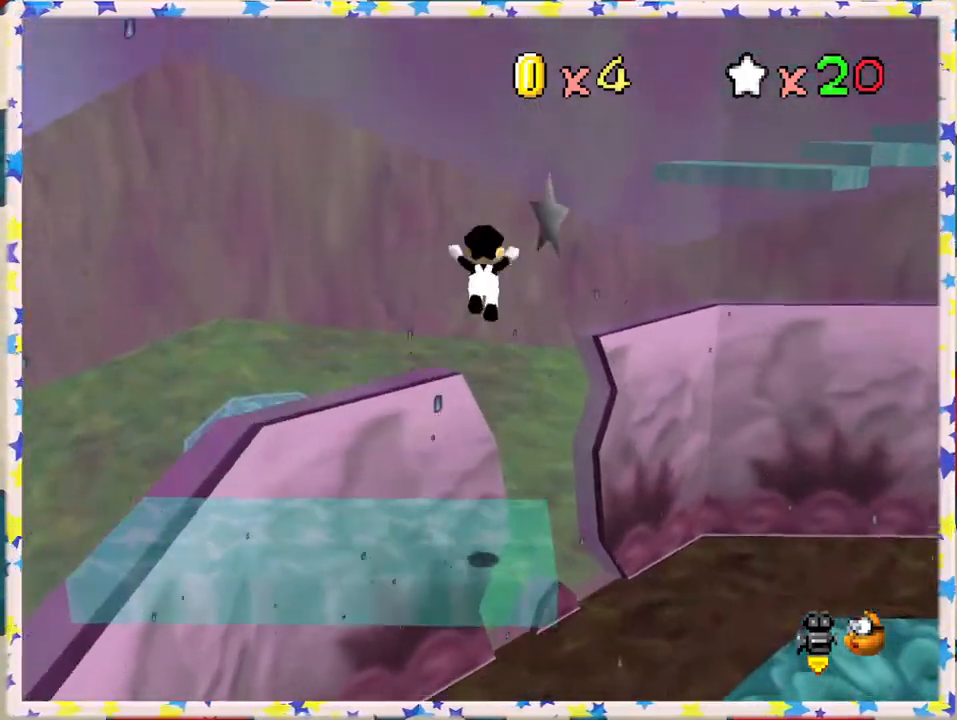
{"buttons": [], "left_stick": "center", "events": [[433, "left_stick", "center"]]}
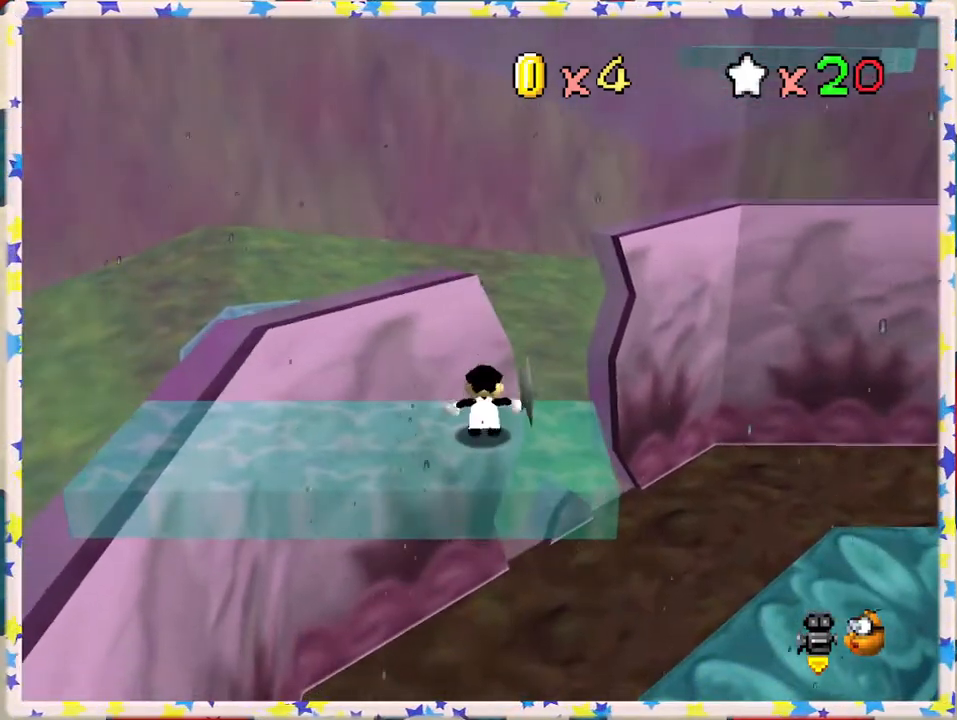
{"buttons": ["A"], "left_stick": "left", "events": [[333, "A", "down"], [467, "left_stick", "left"]]}
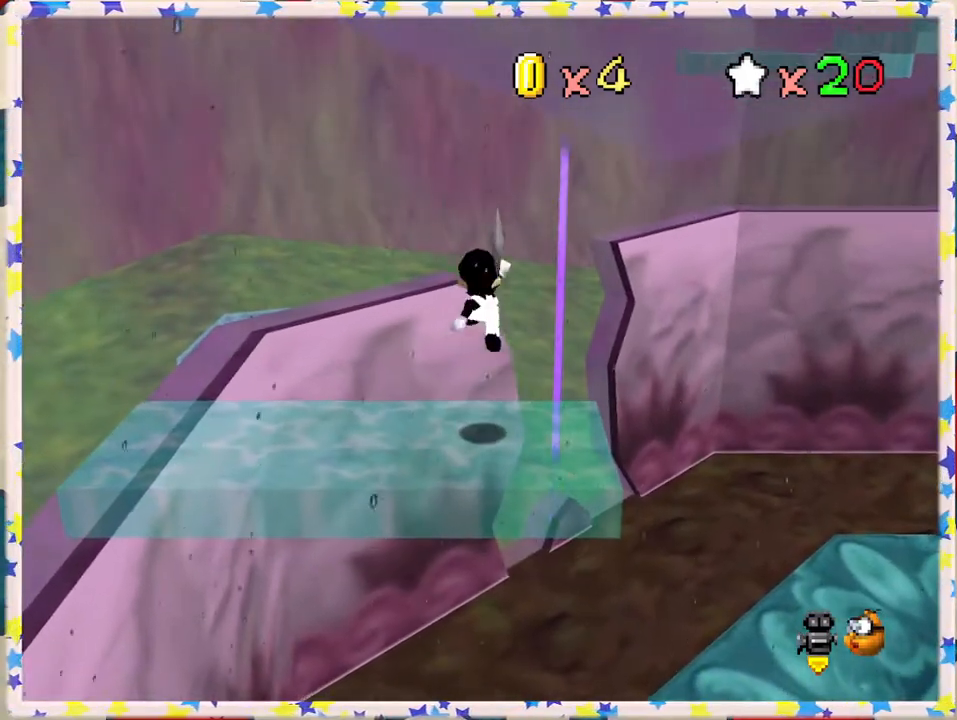
{"buttons": [], "left_stick": "center", "events": [[17, "left_stick", "down-left"], [167, "A", "up"], [317, "left_stick", "center"]]}